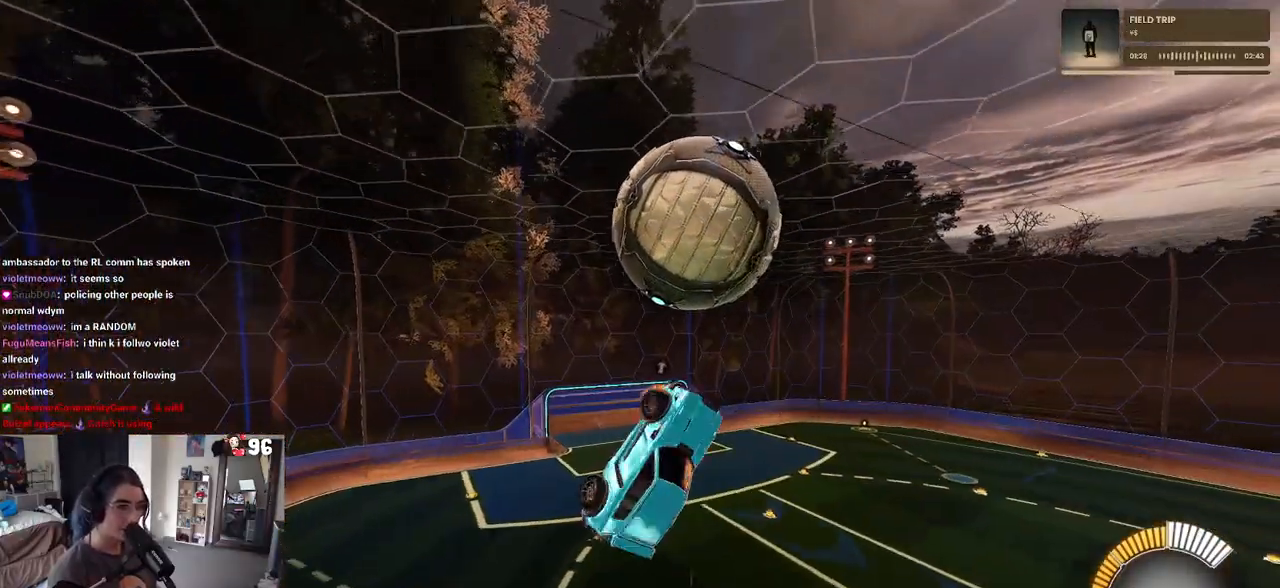
Gameplay with a controller (PlayStation layout); each line is a JSON object with the inputs held at the frame after it. "events" lists button and stick changes between this image and that frame as [ms after this image, input, new state], when the widget could be followed in between. Not read: R2.
{"buttons": [], "left_stick": "down-left", "right_stick": "center", "events": [[50, "left_stick", "down-left"], [217, "L1", "up"], [217, "R1", "down"], [500, "R1", "up"]]}
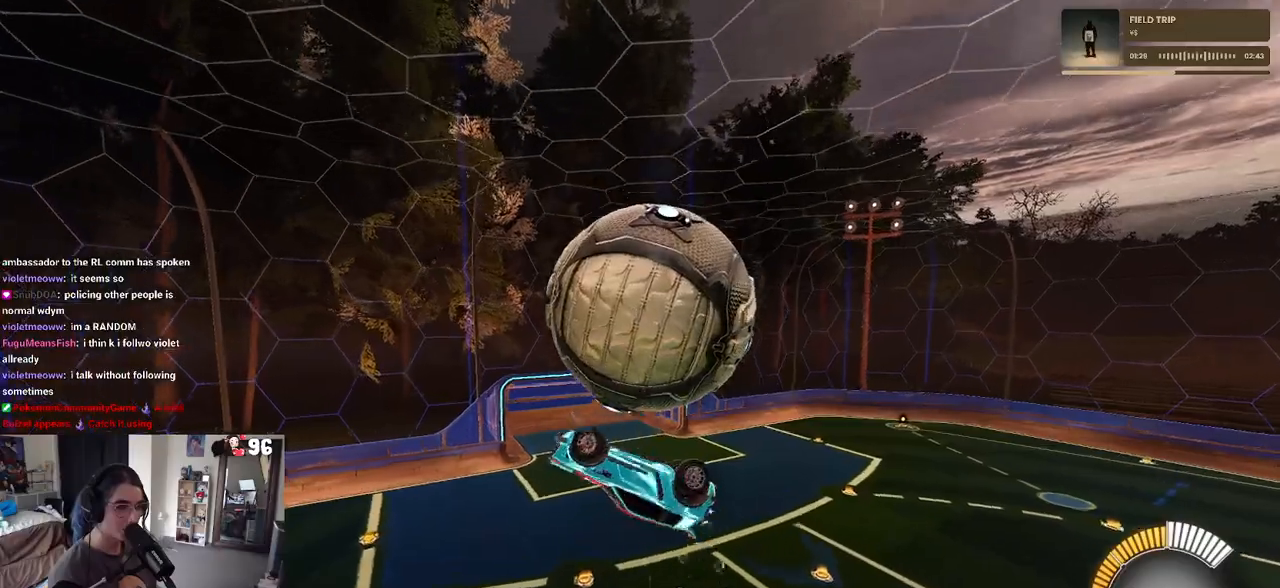
{"buttons": [], "left_stick": "down", "right_stick": "center", "events": [[233, "left_stick", "down"], [283, "L1", "down"], [500, "L1", "up"]]}
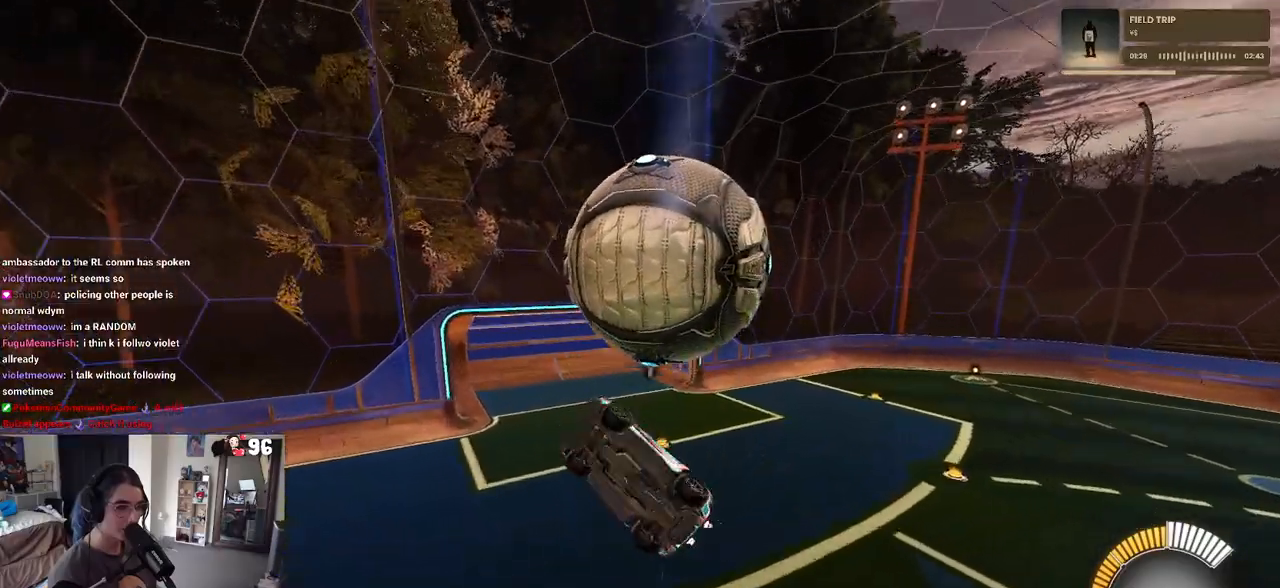
{"buttons": [], "left_stick": "down", "right_stick": "center", "events": [[300, "left_stick", "up-right"], [317, "R1", "down"], [333, "CROSS", "down"], [450, "CROSS", "up"], [483, "R1", "up"], [483, "left_stick", "down"]]}
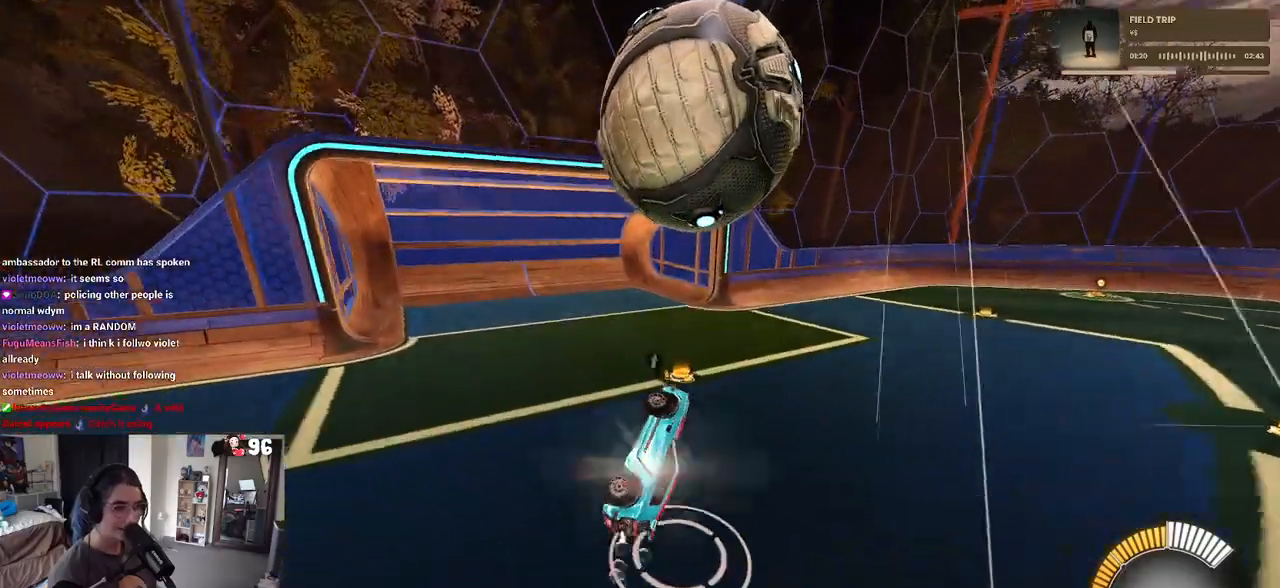
{"buttons": [], "left_stick": "center", "right_stick": "center", "events": [[217, "left_stick", "center"]]}
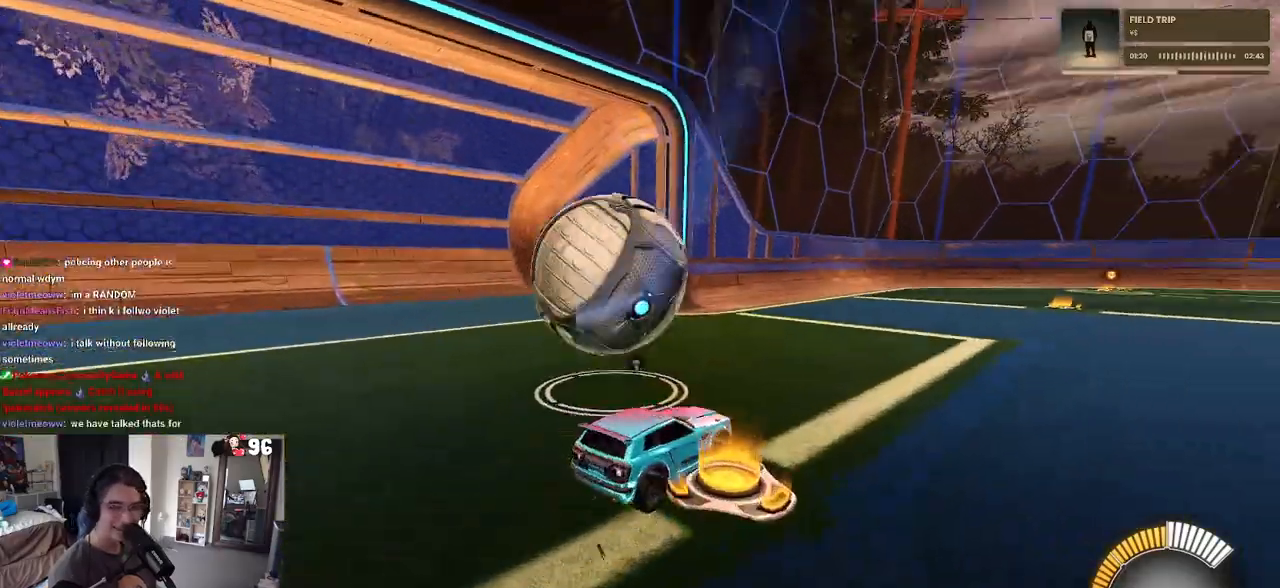
{"buttons": [], "left_stick": "center", "right_stick": "center", "events": []}
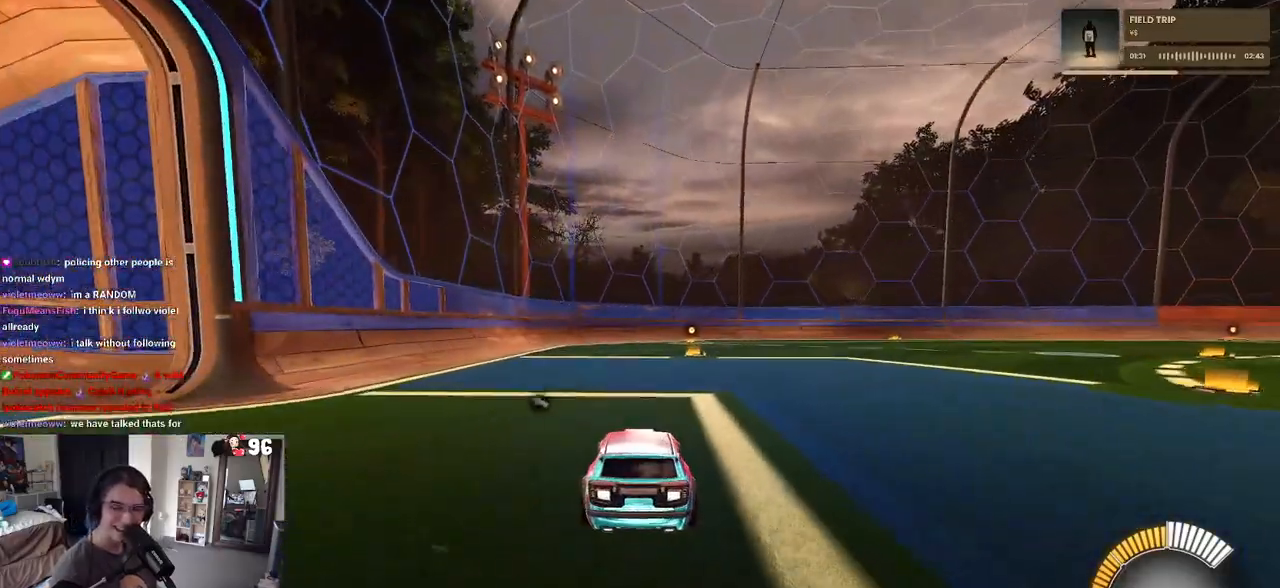
{"buttons": [], "left_stick": "center", "right_stick": "center", "events": [[300, "left_stick", "left"], [400, "TRIANGLE", "down"], [500, "TRIANGLE", "up"], [500, "left_stick", "center"]]}
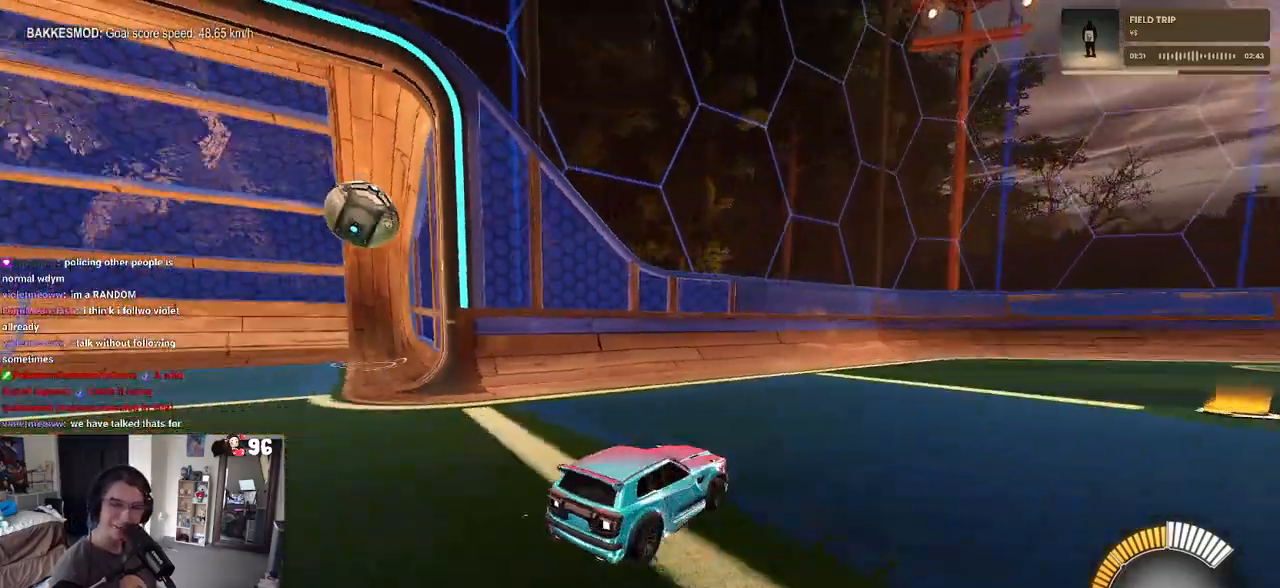
{"buttons": ["R1", "R3"], "left_stick": "center", "right_stick": "center", "events": [[500, "R1", "down"], [500, "R3", "down"]]}
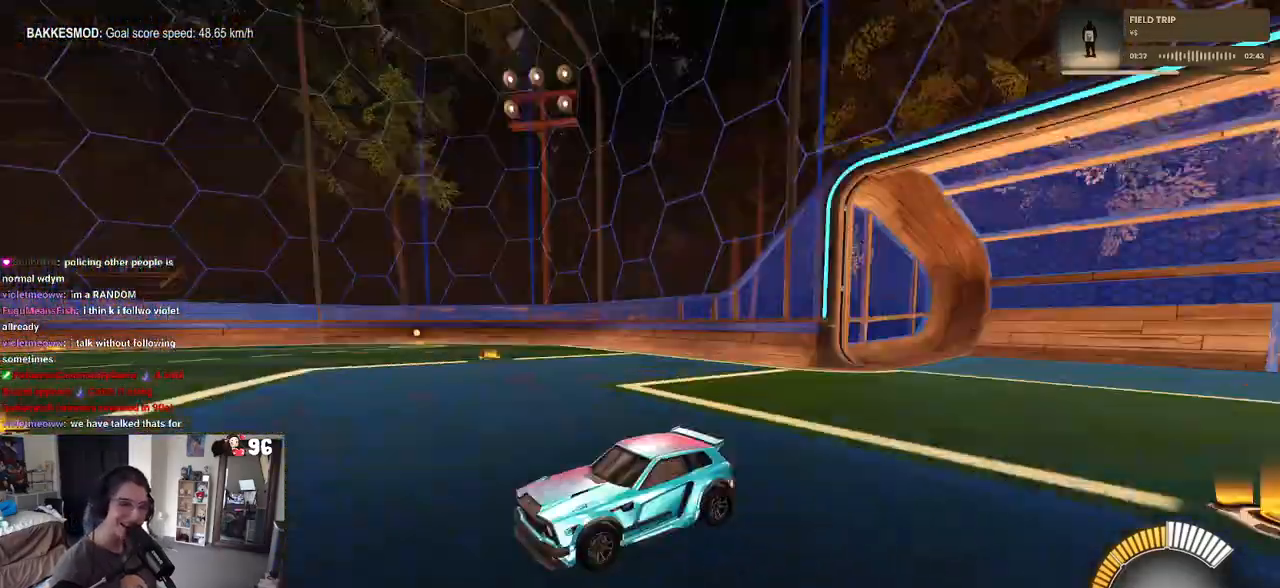
{"buttons": ["R1"], "left_stick": "center", "right_stick": "center", "events": [[117, "R3", "up"], [300, "left_stick", "left"], [433, "left_stick", "center"]]}
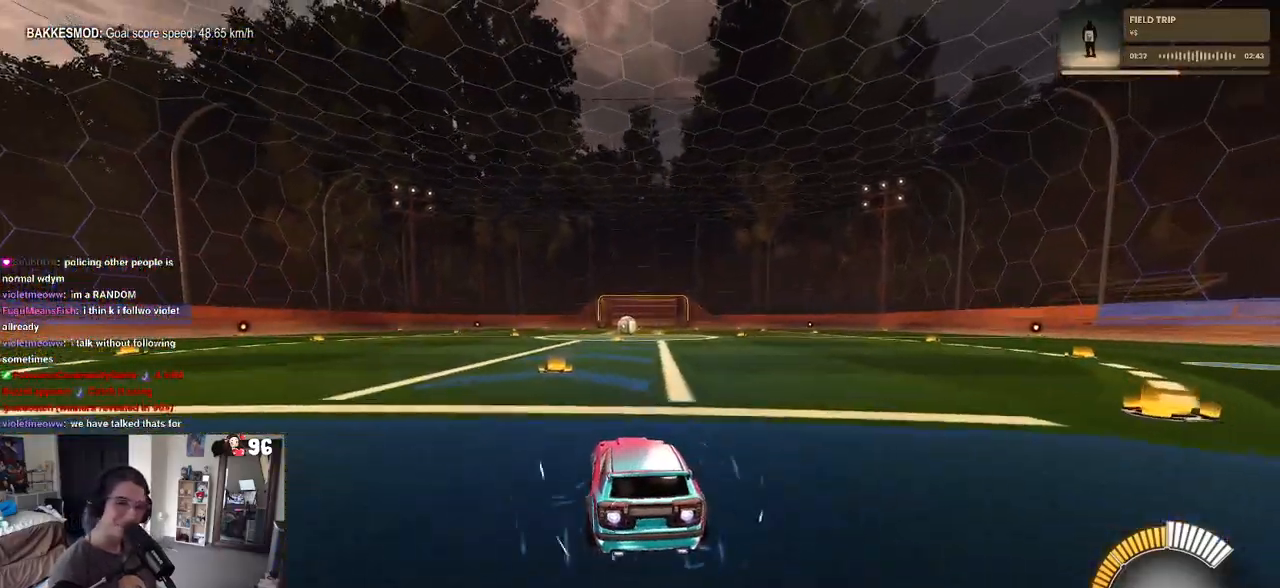
{"buttons": ["R1"], "left_stick": "left", "right_stick": "center", "events": [[250, "TRIANGLE", "down"], [300, "left_stick", "left"], [383, "TRIANGLE", "up"]]}
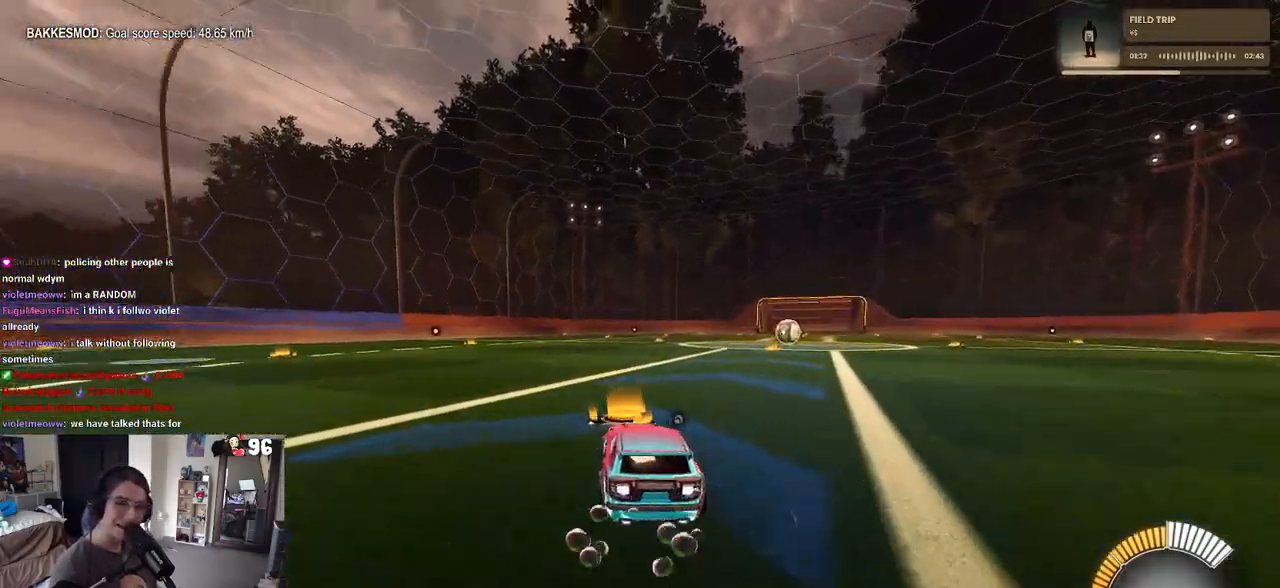
{"buttons": ["DPAD_UP"], "left_stick": "center", "right_stick": "center", "events": [[50, "R1", "up"], [200, "left_stick", "center"], [500, "DPAD_UP", "down"]]}
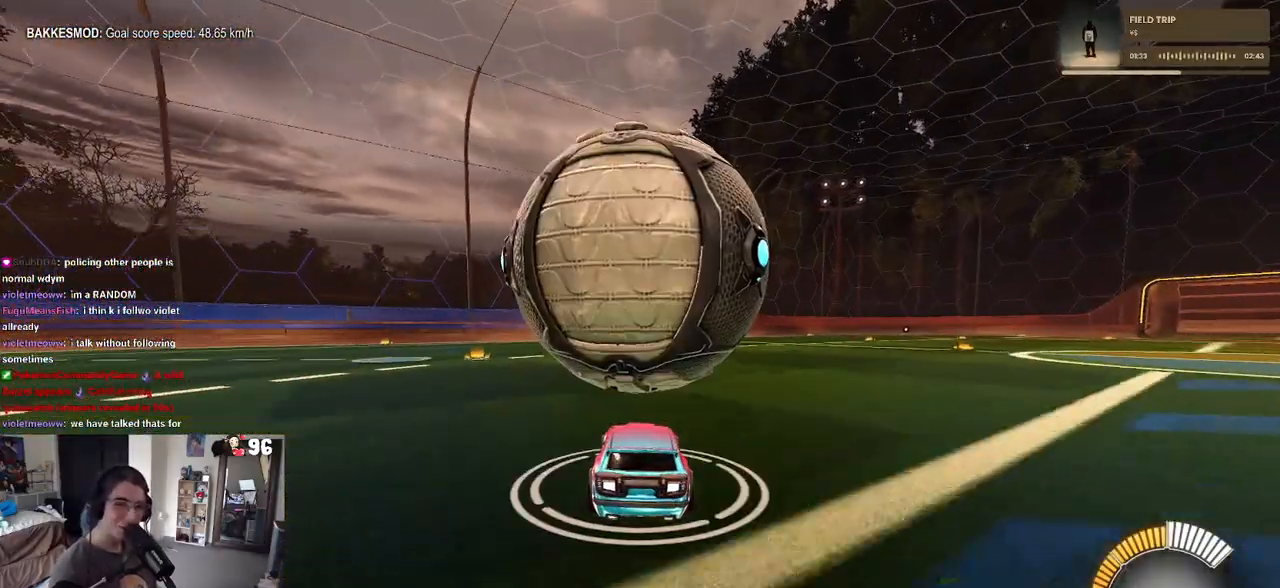
{"buttons": [], "left_stick": "center", "right_stick": "center", "events": [[50, "DPAD_UP", "up"], [267, "left_stick", "down-right"], [433, "left_stick", "center"]]}
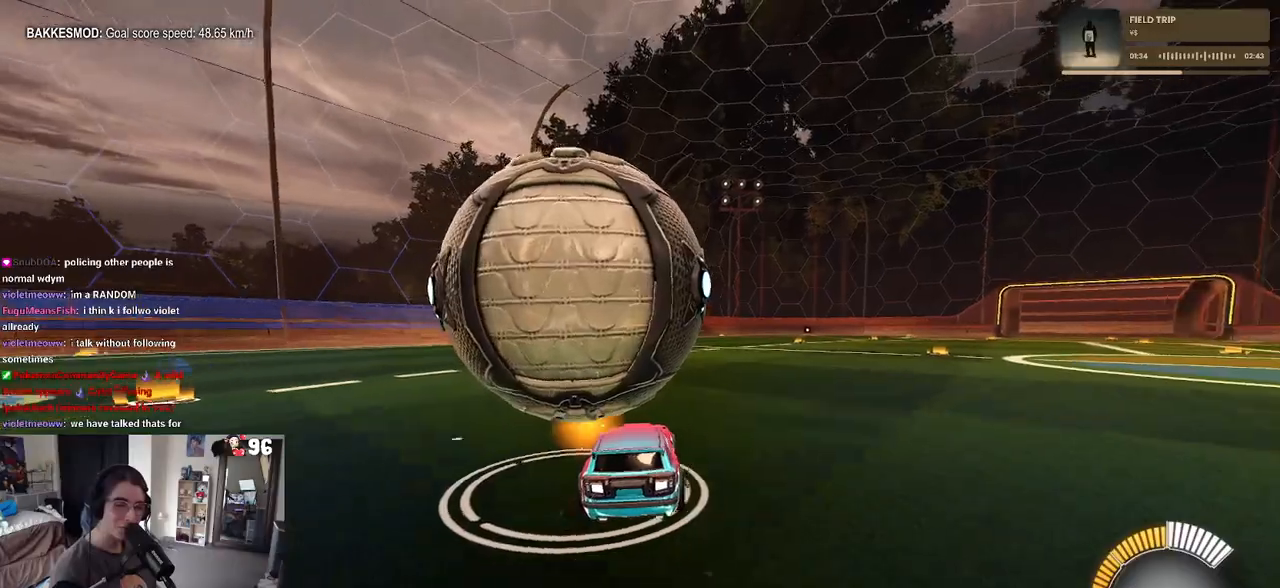
{"buttons": [], "left_stick": "left", "right_stick": "center", "events": [[50, "left_stick", "left"]]}
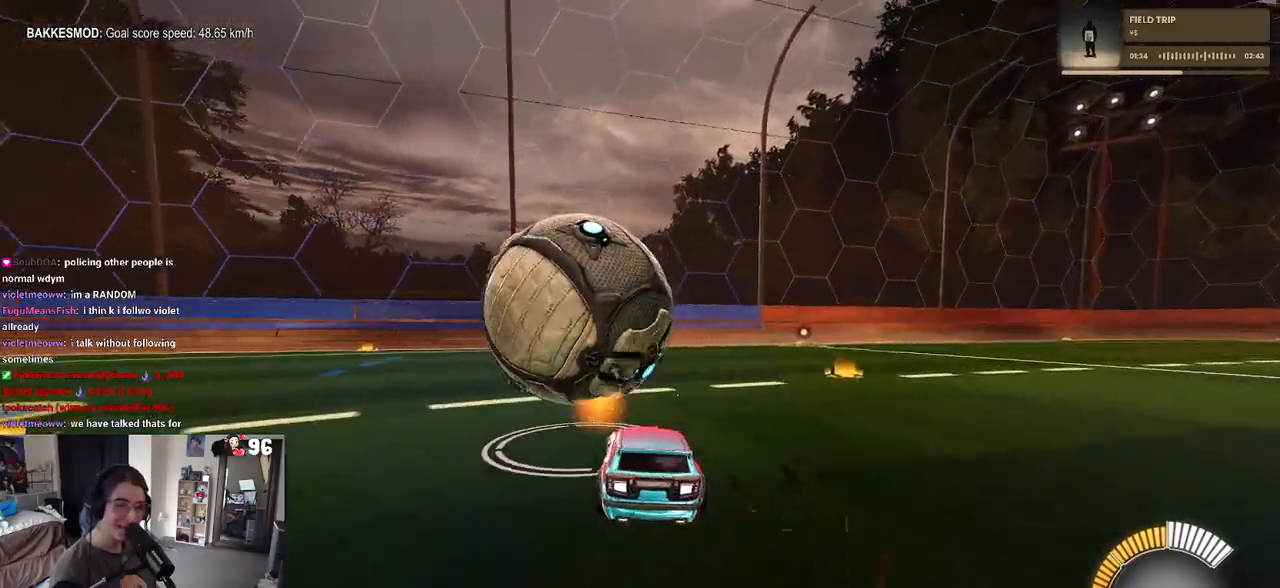
{"buttons": [], "left_stick": "left", "right_stick": "center", "events": [[33, "left_stick", "center"], [100, "TRIANGLE", "down"], [133, "left_stick", "right"], [200, "left_stick", "center"], [217, "TRIANGLE", "up"], [450, "left_stick", "left"]]}
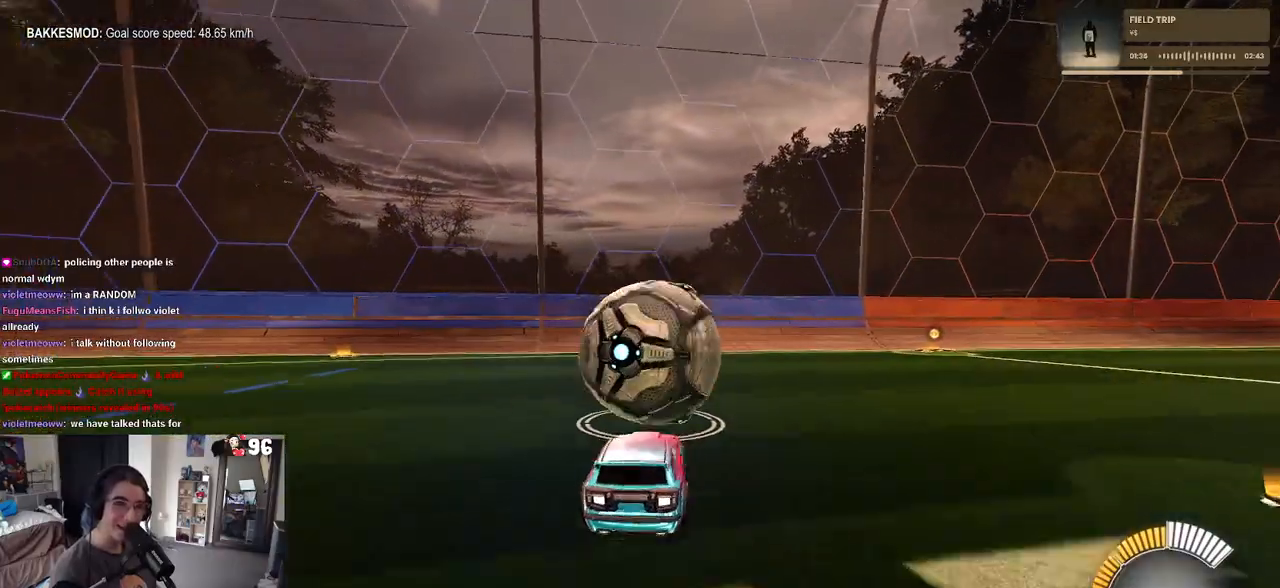
{"buttons": [], "left_stick": "center", "right_stick": "center", "events": [[83, "left_stick", "center"], [167, "L2", "down"], [350, "L2", "up"]]}
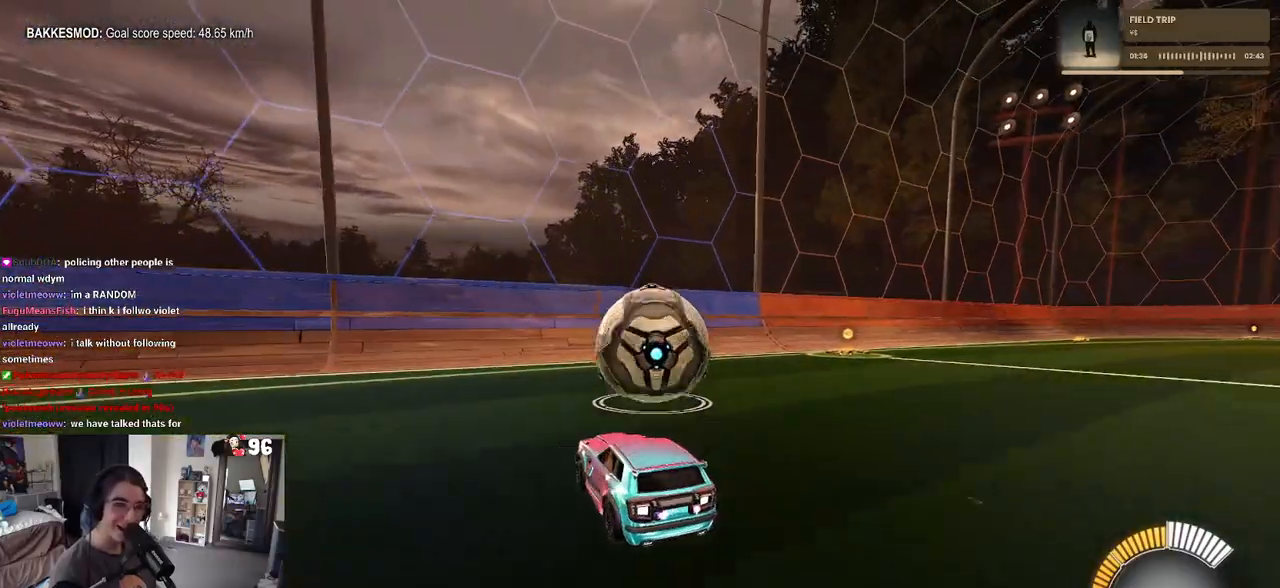
{"buttons": ["R1"], "left_stick": "center", "right_stick": "center", "events": [[333, "R1", "down"], [333, "left_stick", "right"], [483, "left_stick", "center"]]}
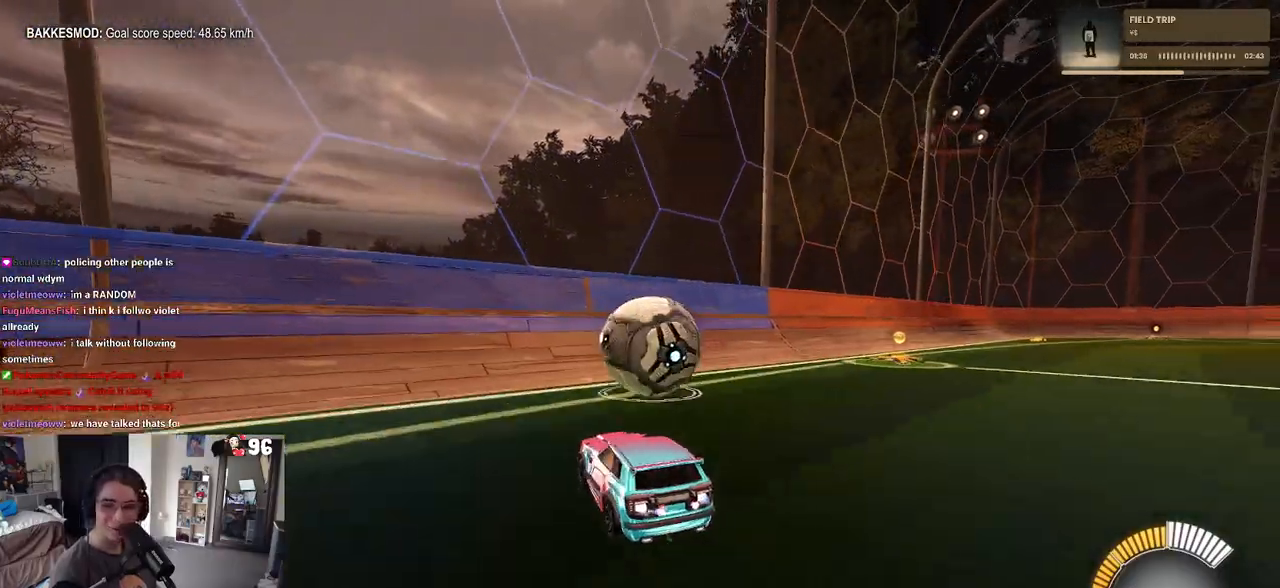
{"buttons": [], "left_stick": "center", "right_stick": "center", "events": [[250, "left_stick", "right"], [317, "R1", "up"], [333, "left_stick", "center"]]}
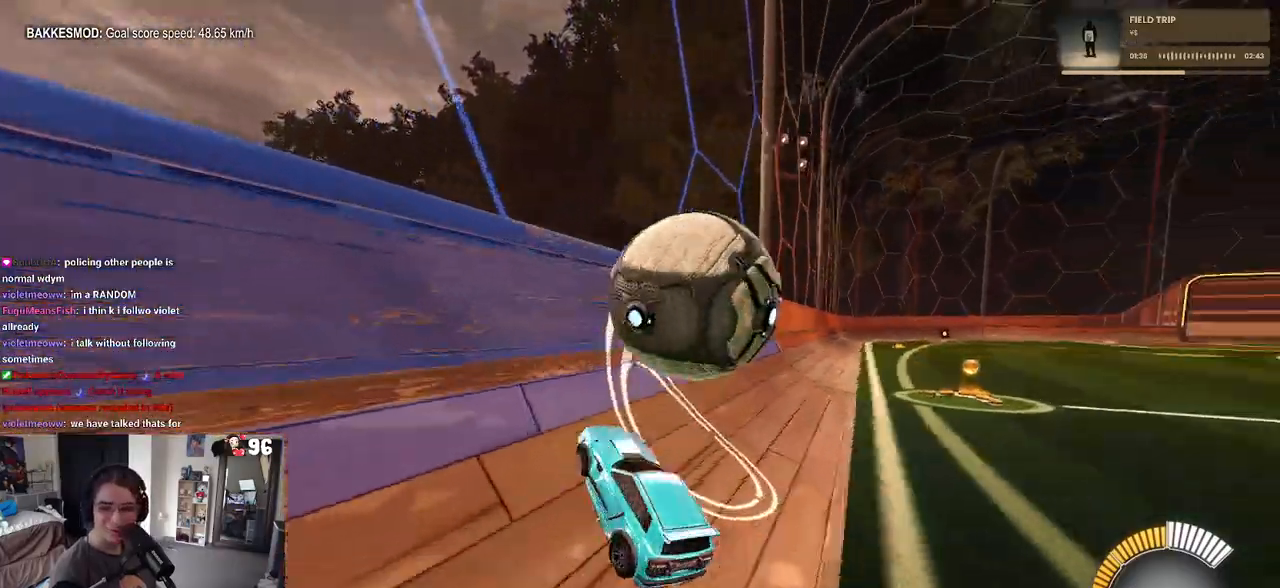
{"buttons": ["L1"], "left_stick": "center", "right_stick": "center", "events": [[217, "left_stick", "down-right"], [333, "CROSS", "down"], [383, "L1", "down"], [450, "left_stick", "center"], [500, "CROSS", "up"]]}
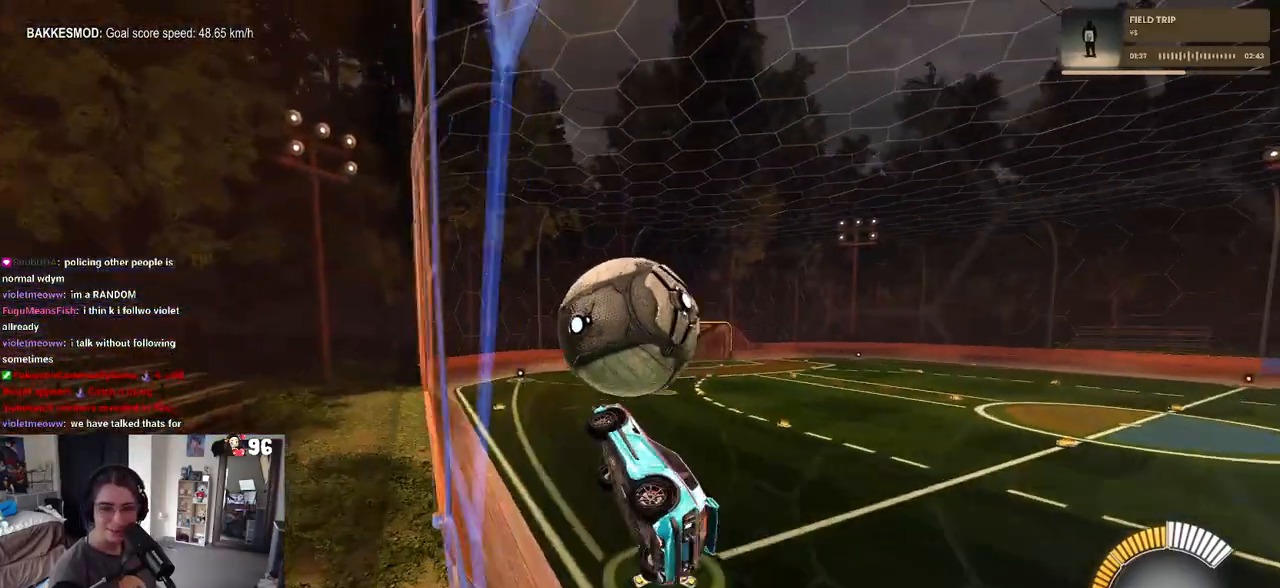
{"buttons": ["L1", "R1"], "left_stick": "down-left", "right_stick": "center", "events": [[17, "left_stick", "left"], [133, "left_stick", "down-left"], [383, "R1", "down"]]}
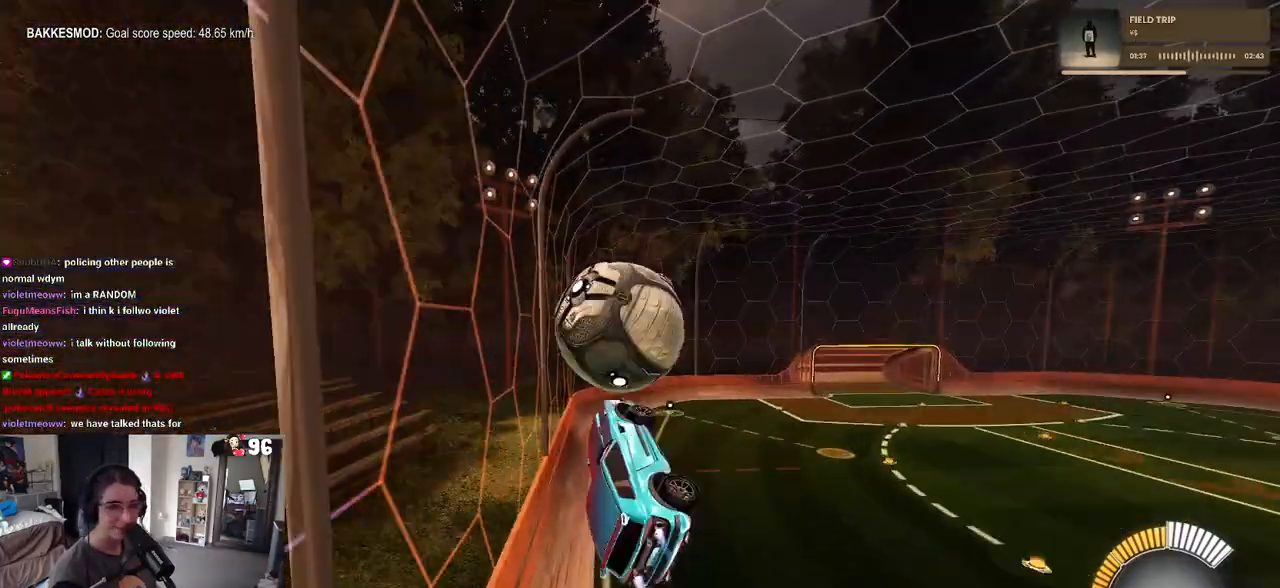
{"buttons": ["CROSS", "R1"], "left_stick": "down", "right_stick": "center", "events": [[50, "L1", "up"], [117, "left_stick", "center"], [317, "left_stick", "up"], [383, "CROSS", "down"], [500, "left_stick", "down"]]}
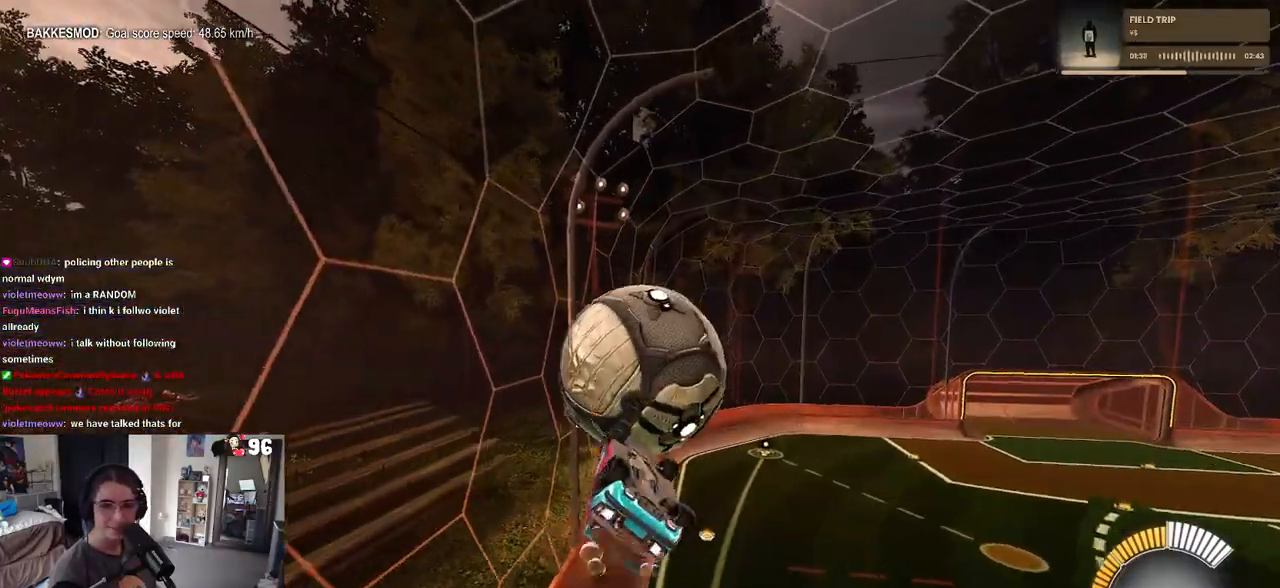
{"buttons": [], "left_stick": "down", "right_stick": "center", "events": [[17, "CROSS", "up"], [33, "R1", "up"], [150, "TRIANGLE", "down"], [217, "TRIANGLE", "up"]]}
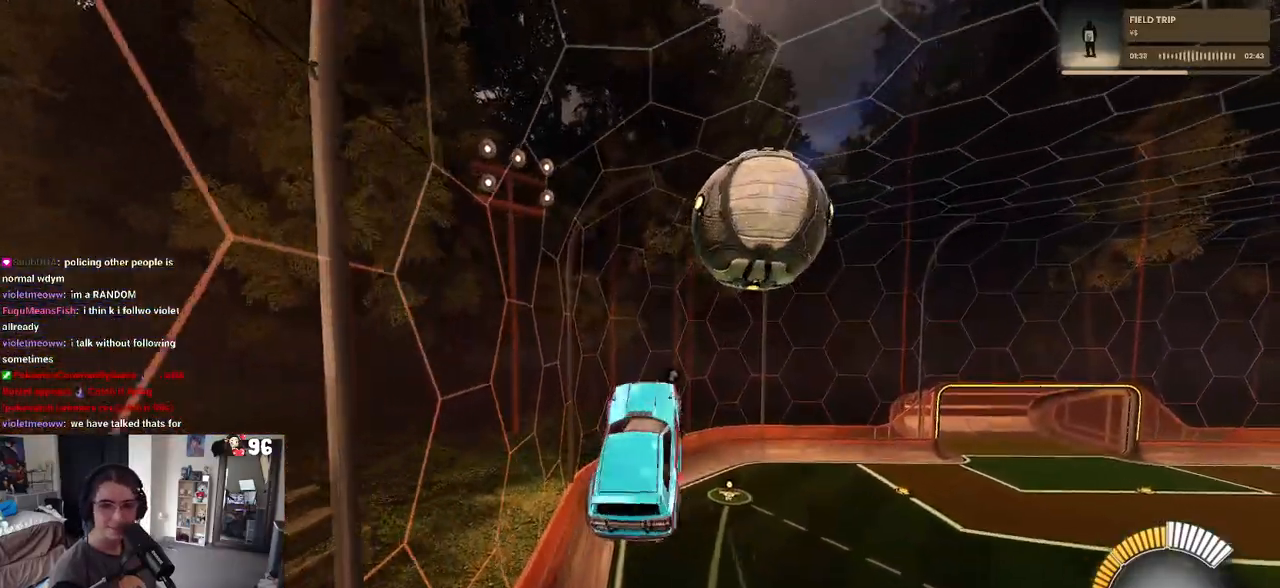
{"buttons": [], "left_stick": "center", "right_stick": "center", "events": [[217, "left_stick", "down-right"], [433, "left_stick", "center"]]}
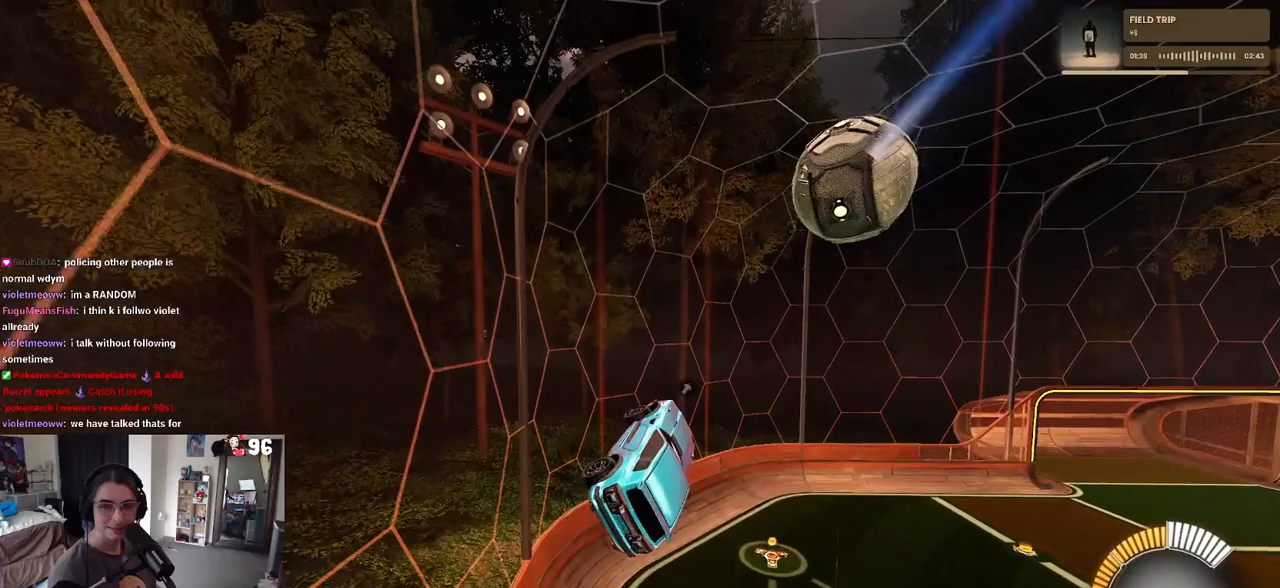
{"buttons": [], "left_stick": "center", "right_stick": "center", "events": [[100, "TRIANGLE", "down"], [250, "TRIANGLE", "up"]]}
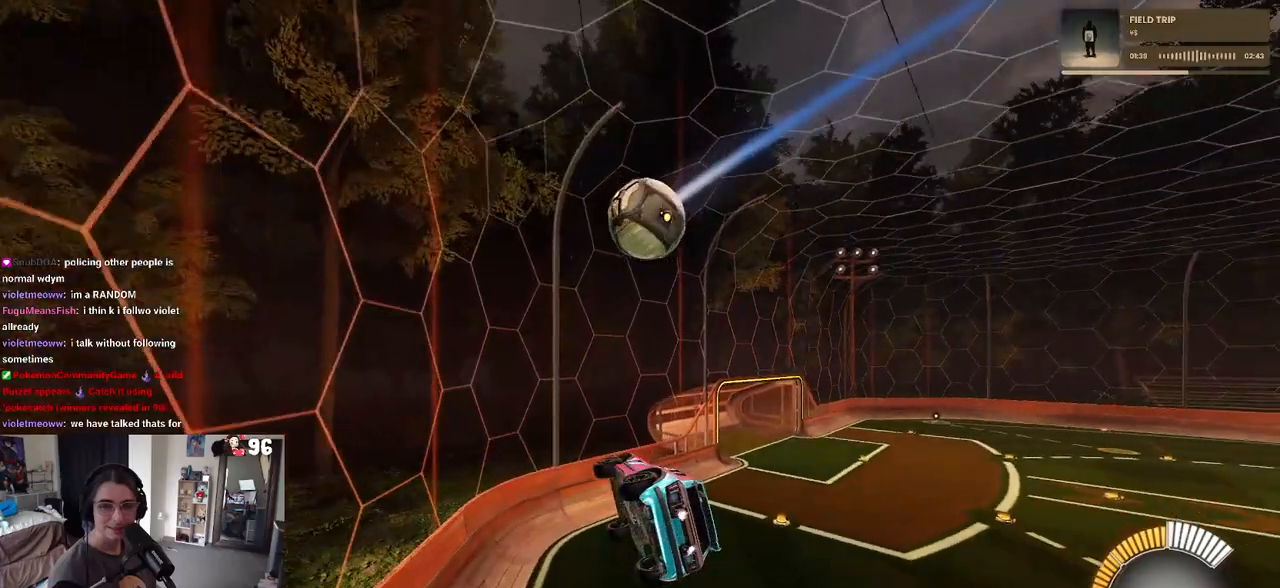
{"buttons": [], "left_stick": "center", "right_stick": "center", "events": [[50, "left_stick", "left"], [167, "left_stick", "center"], [267, "left_stick", "right"], [467, "left_stick", "center"]]}
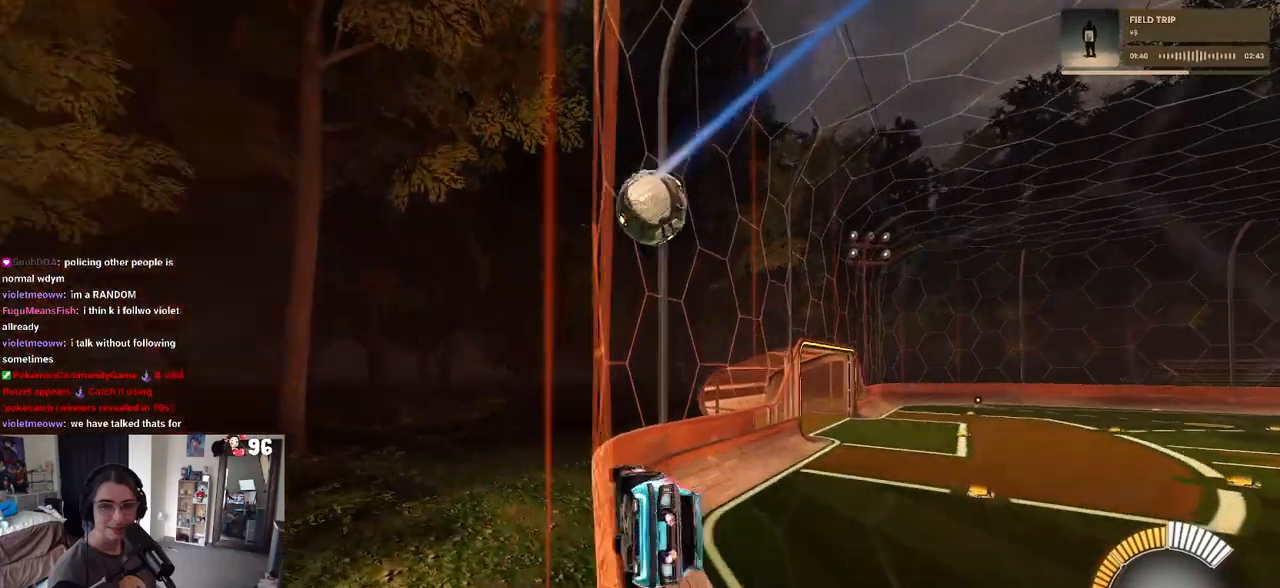
{"buttons": ["L2"], "left_stick": "right", "right_stick": "center", "events": [[400, "left_stick", "right"], [483, "L2", "down"]]}
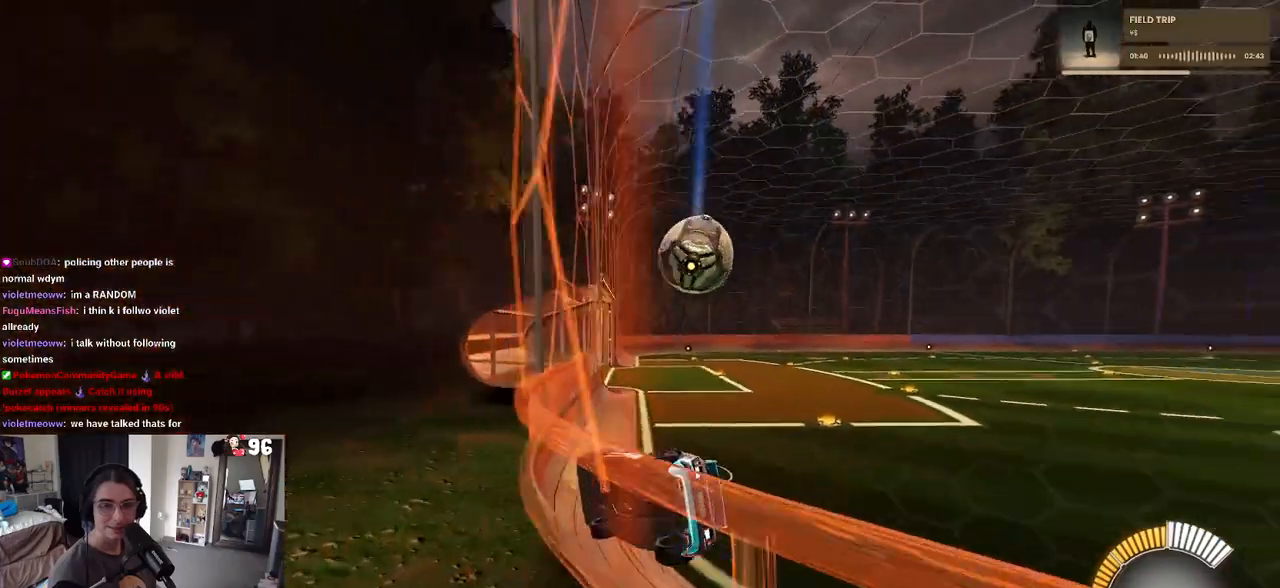
{"buttons": [], "left_stick": "center", "right_stick": "center", "events": [[83, "left_stick", "center"], [150, "L2", "up"]]}